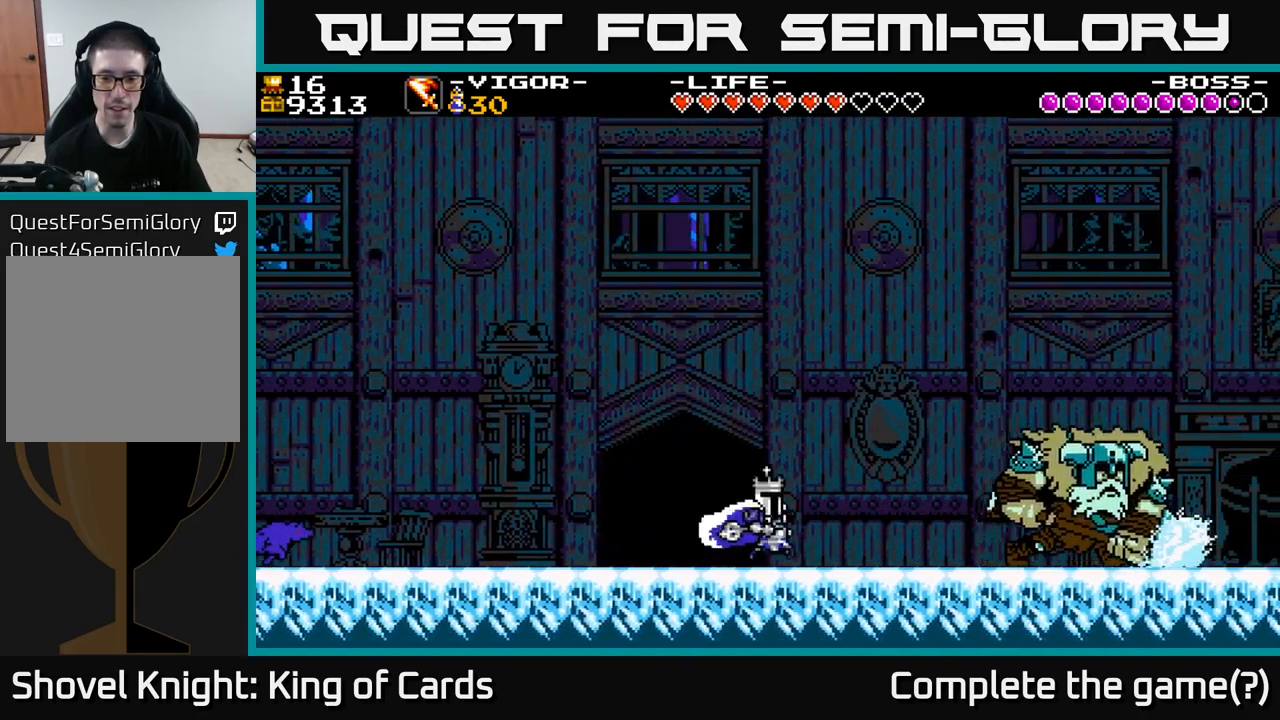
Gameplay with a controller (Xbox layout); each line is a JSON object with the inputs held at the frame after it. "events" lists button and stick changes between this image and that frame as [ms after this image, input, new state], when the widget could be followed in between. Not read: left_stick.
{"buttons": ["DPAD_RIGHT"], "right_stick": "center", "events": []}
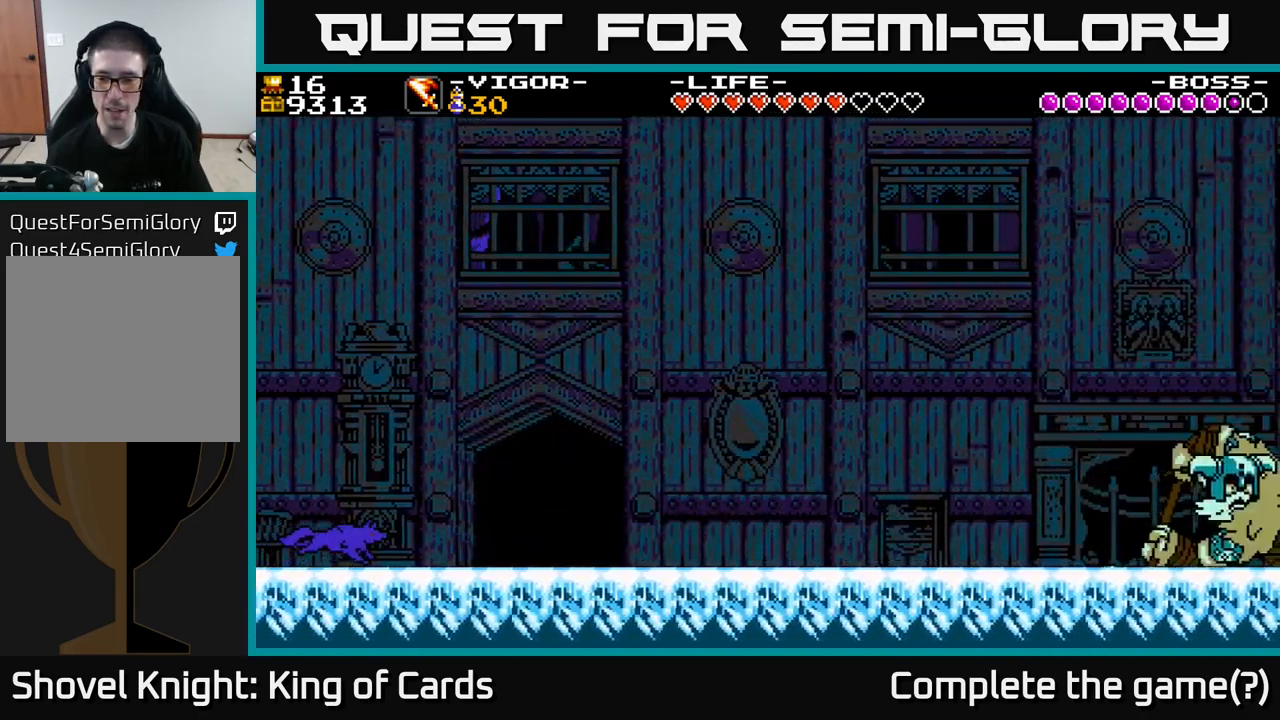
{"buttons": ["DPAD_RIGHT"], "right_stick": "center", "events": []}
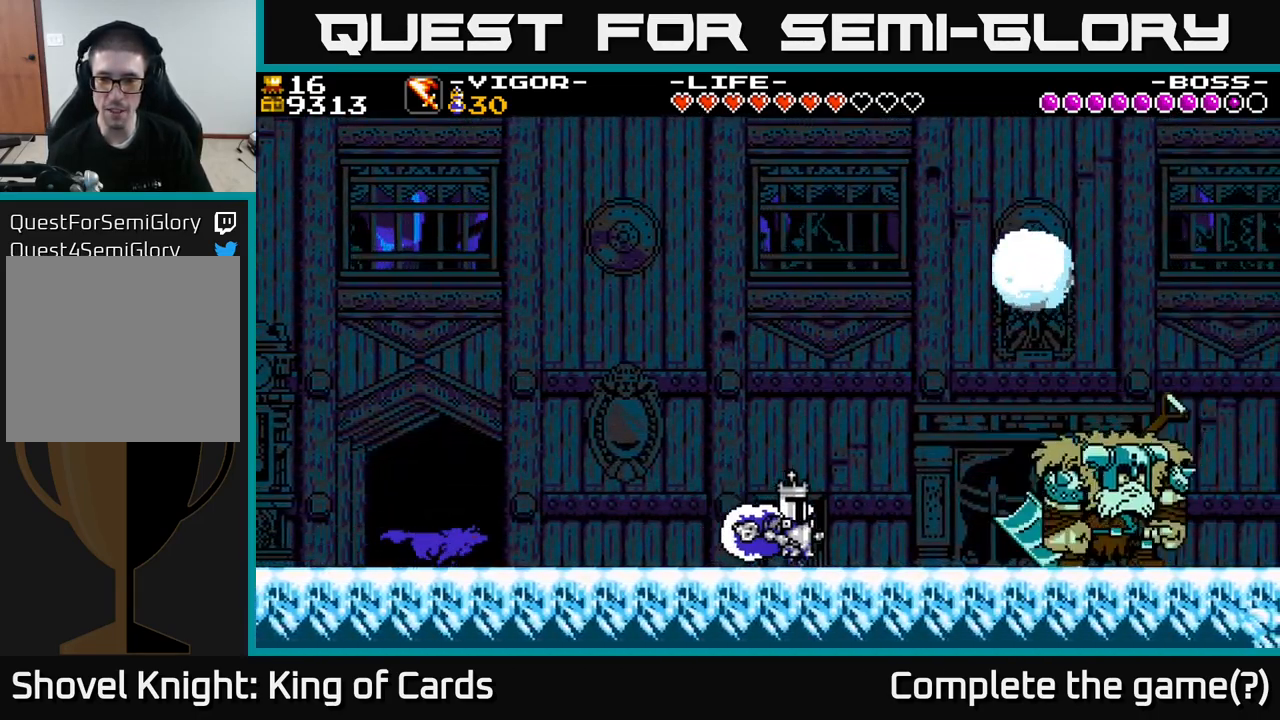
{"buttons": ["A", "X", "DPAD_RIGHT"], "right_stick": "center", "events": [[350, "A", "down"], [384, "X", "down"]]}
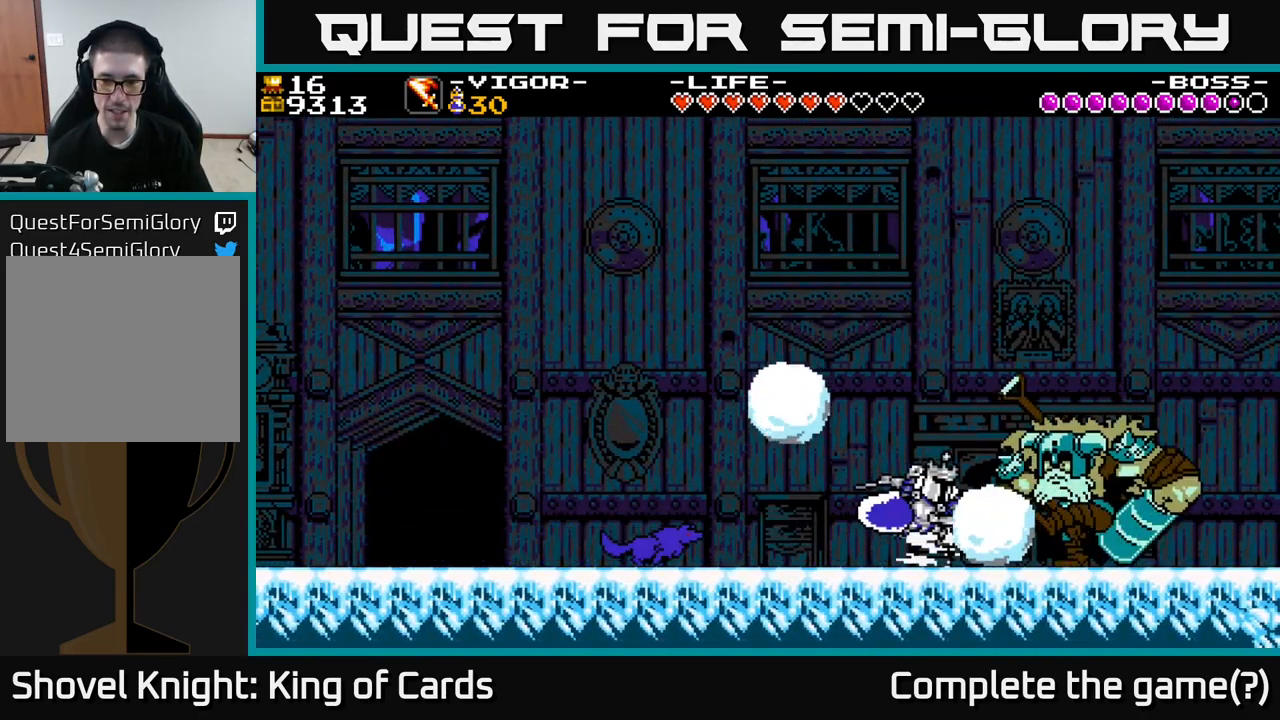
{"buttons": ["DPAD_RIGHT"], "right_stick": "center", "events": [[17, "X", "up"], [117, "DPAD_RIGHT", "up"], [150, "A", "up"], [300, "DPAD_RIGHT", "down"]]}
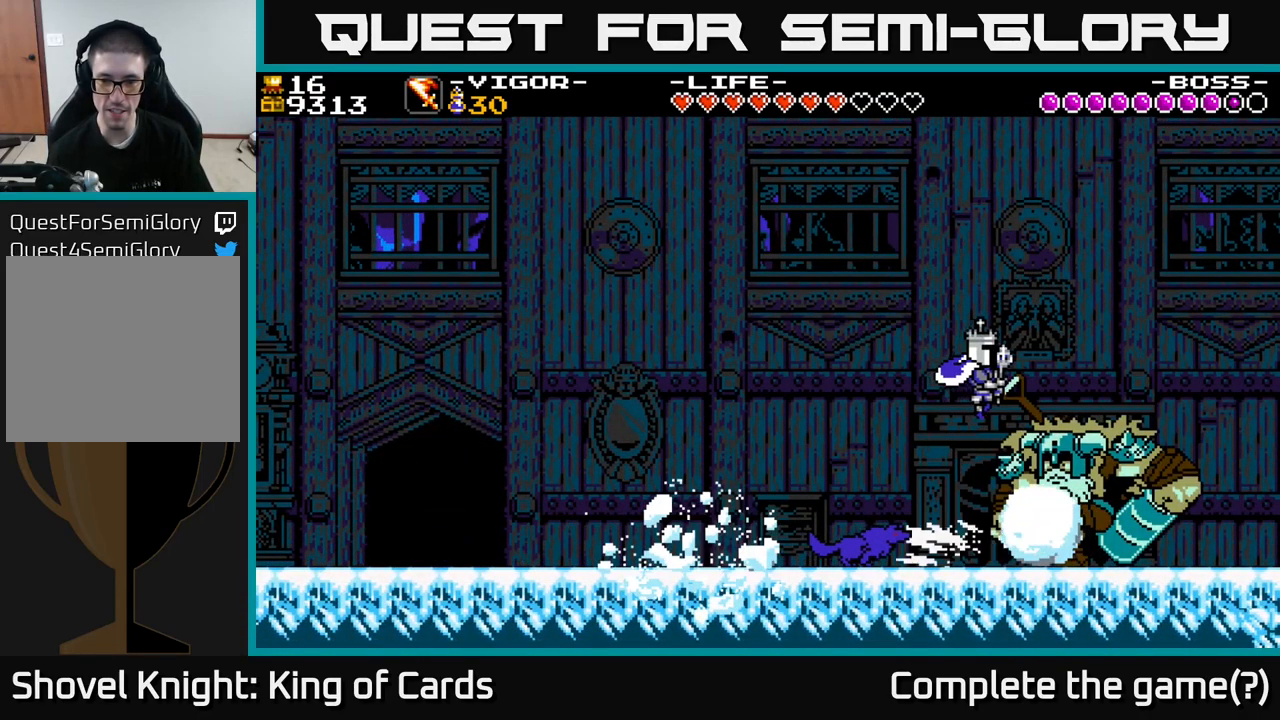
{"buttons": ["DPAD_LEFT"], "right_stick": "center", "events": [[84, "DPAD_RIGHT", "up"], [450, "DPAD_LEFT", "down"]]}
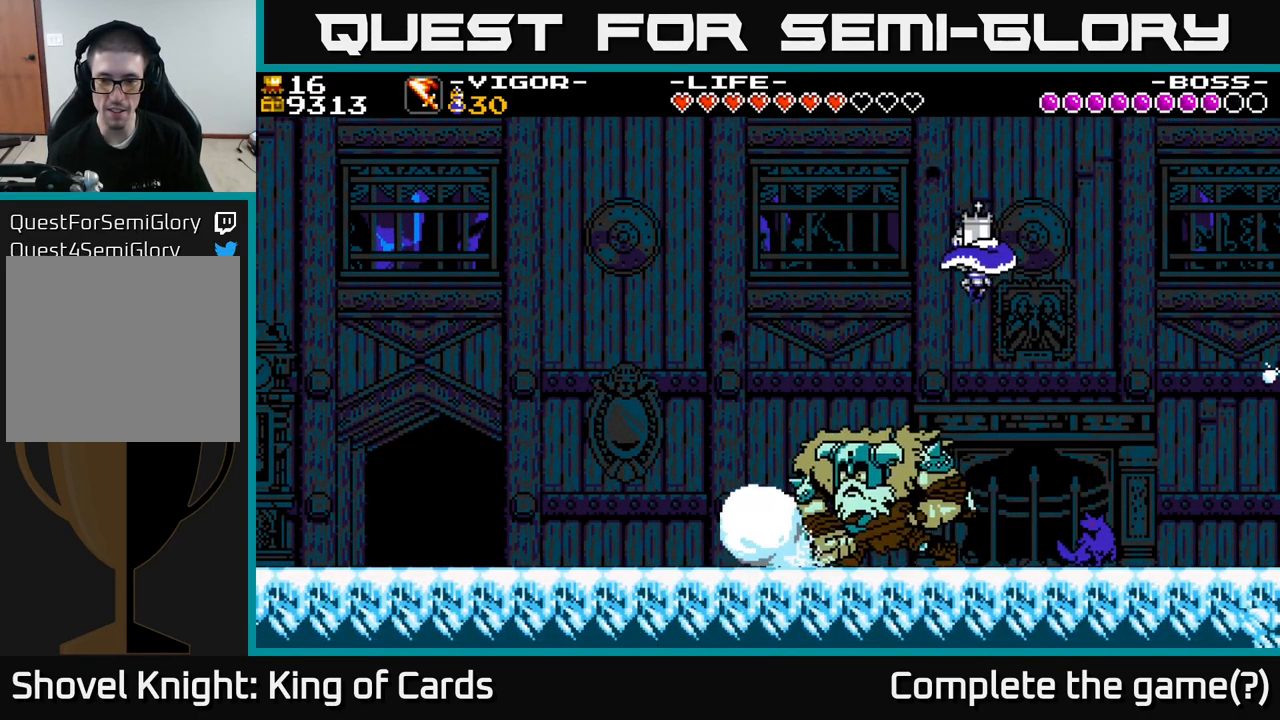
{"buttons": ["DPAD_LEFT"], "right_stick": "center", "events": []}
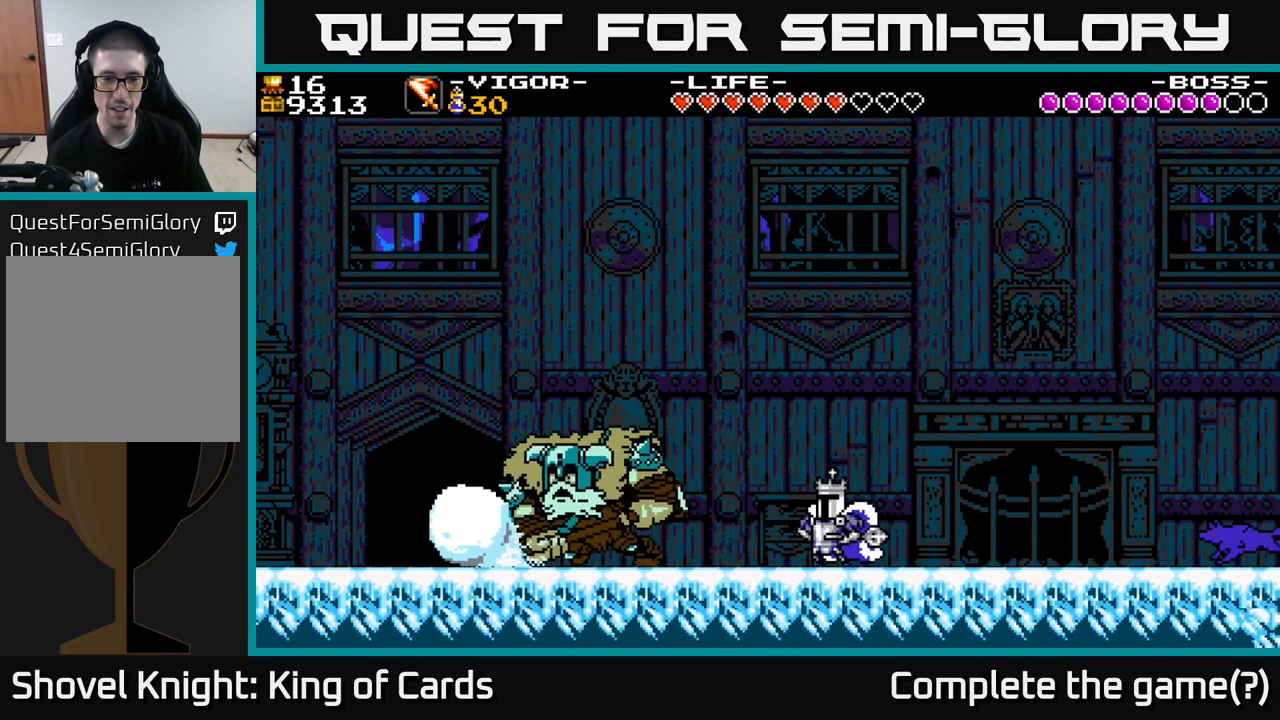
{"buttons": ["DPAD_LEFT"], "right_stick": "center", "events": [[267, "A", "down"], [317, "A", "up"]]}
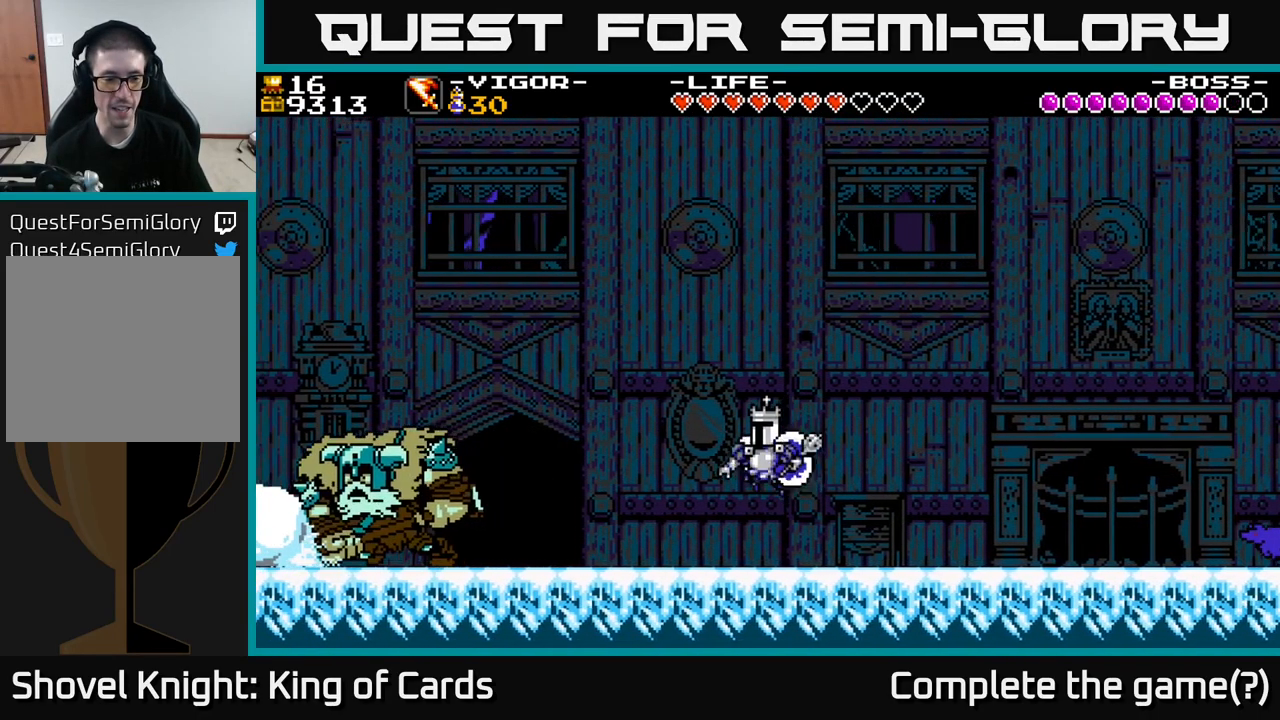
{"buttons": ["DPAD_LEFT"], "right_stick": "center", "events": [[317, "A", "down"], [350, "A", "up"]]}
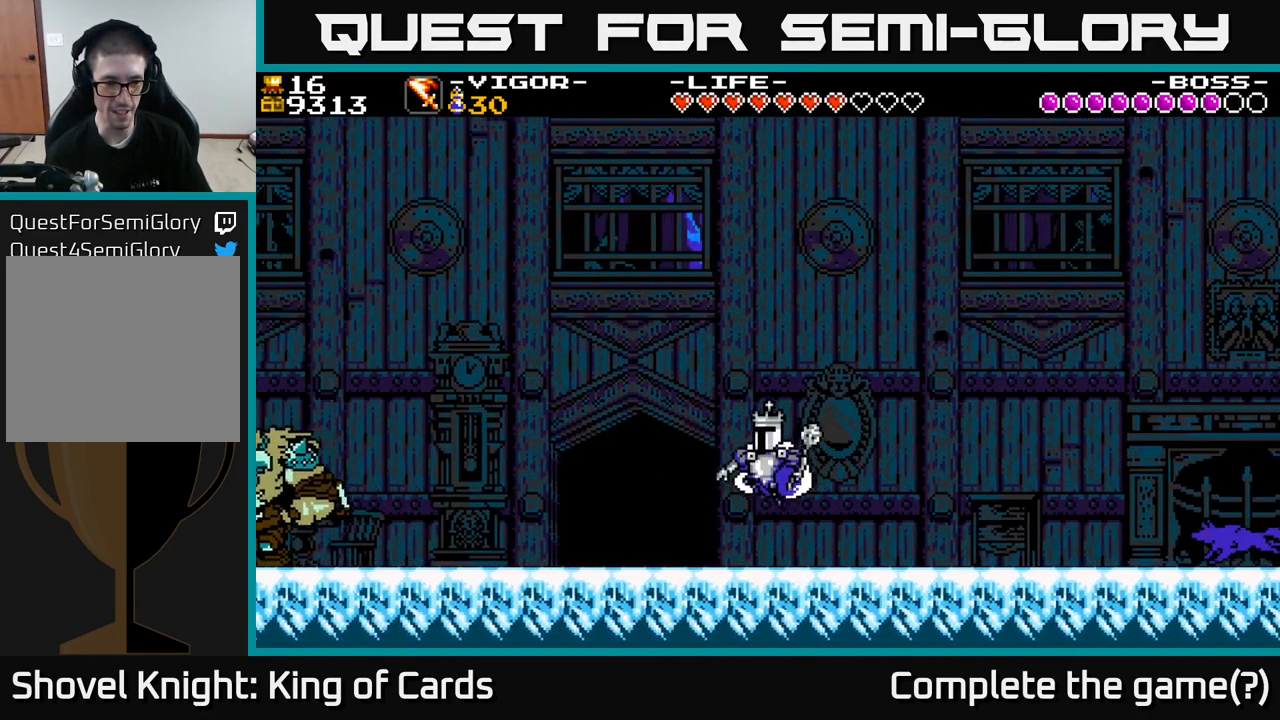
{"buttons": ["DPAD_LEFT"], "right_stick": "center", "events": []}
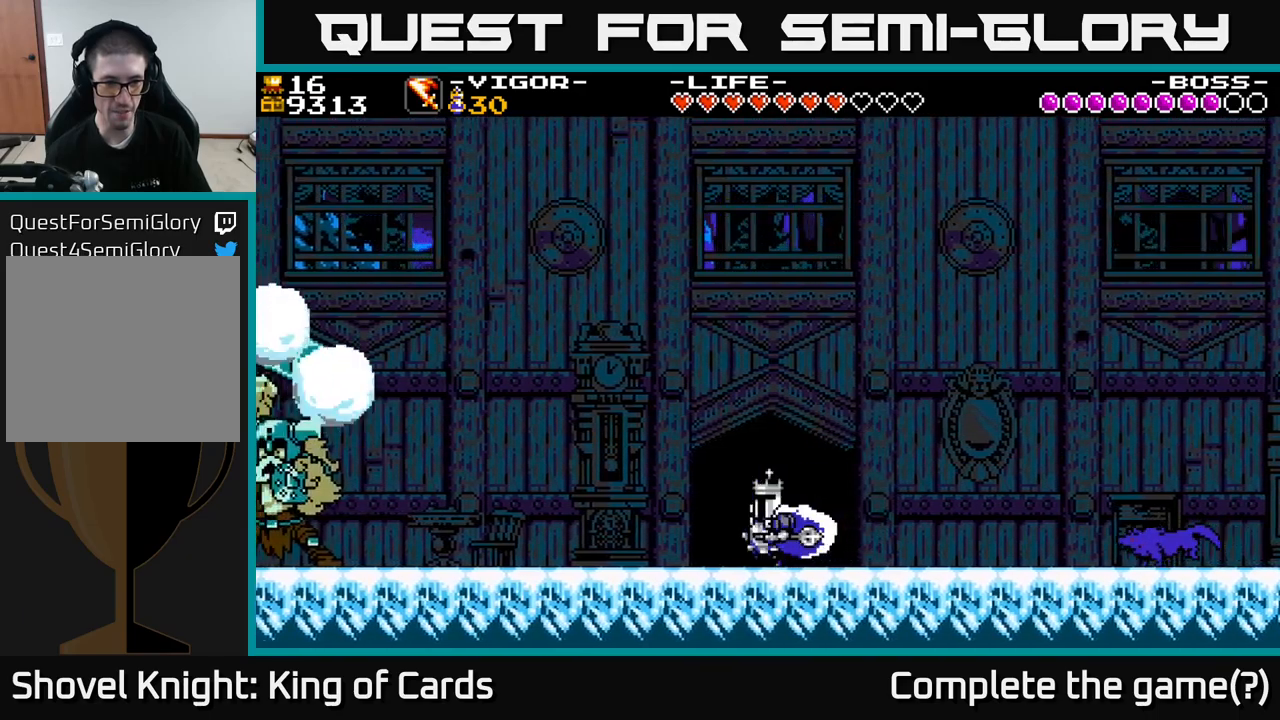
{"buttons": ["DPAD_LEFT"], "right_stick": "center", "events": []}
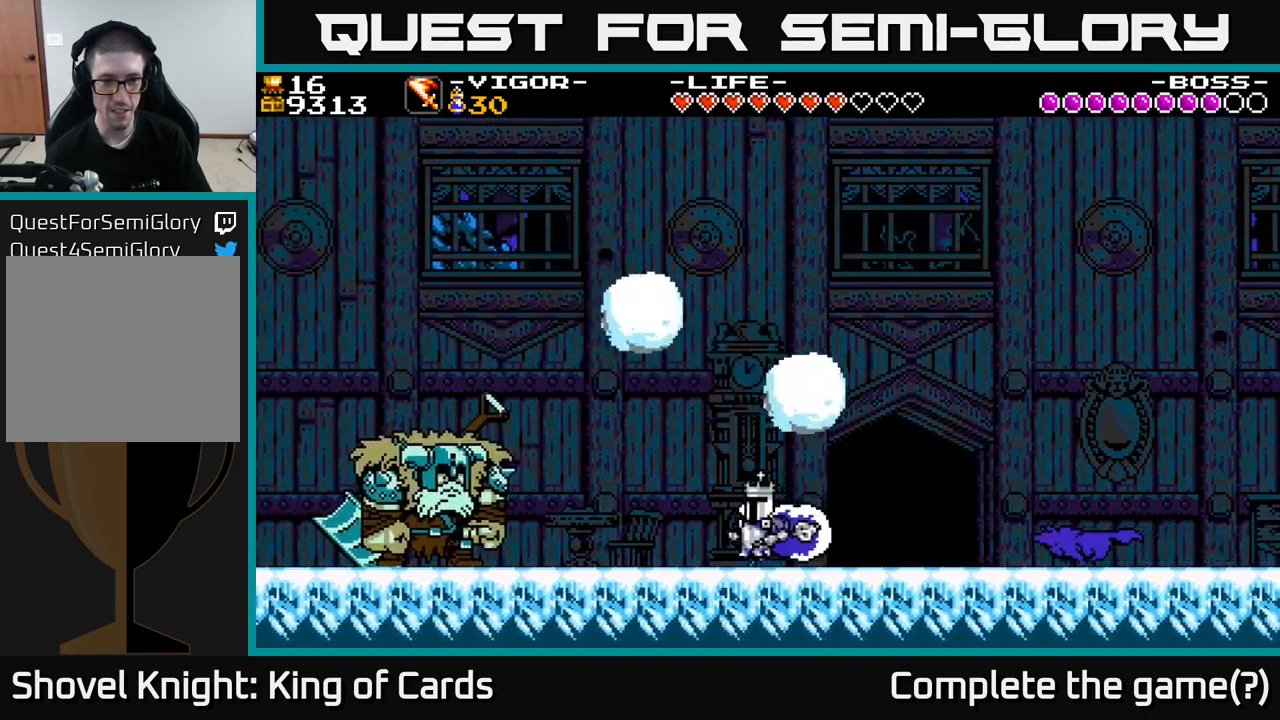
{"buttons": ["DPAD_LEFT"], "right_stick": "center", "events": []}
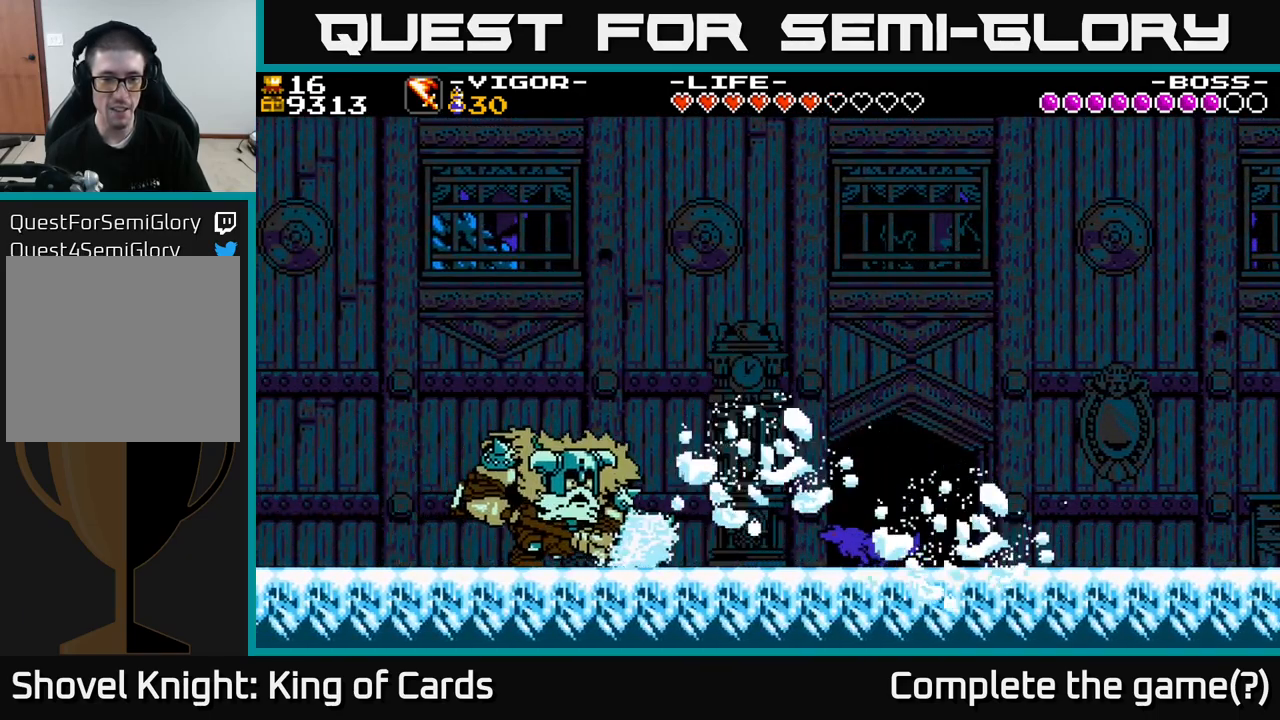
{"buttons": ["DPAD_RIGHT"], "right_stick": "center", "events": [[116, "DPAD_LEFT", "up"], [216, "DPAD_RIGHT", "down"], [233, "A", "down"], [283, "X", "down"], [333, "A", "up"], [350, "X", "up"]]}
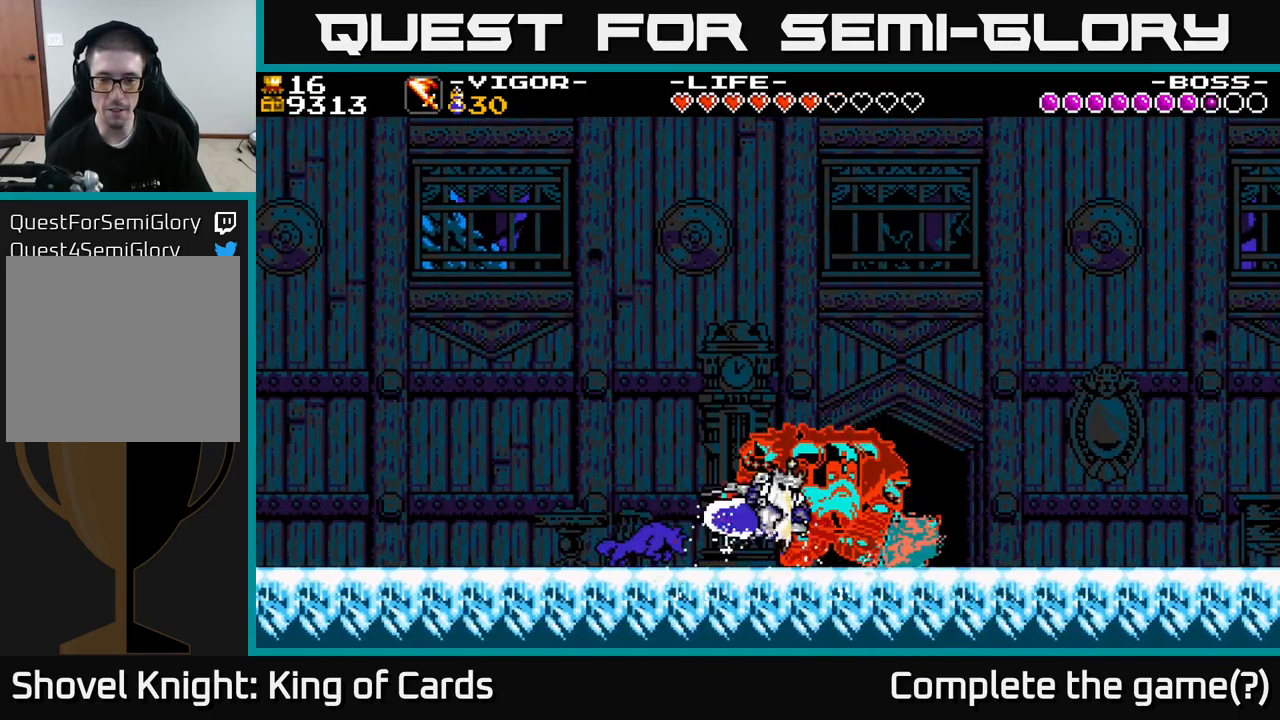
{"buttons": ["DPAD_RIGHT"], "right_stick": "center", "events": []}
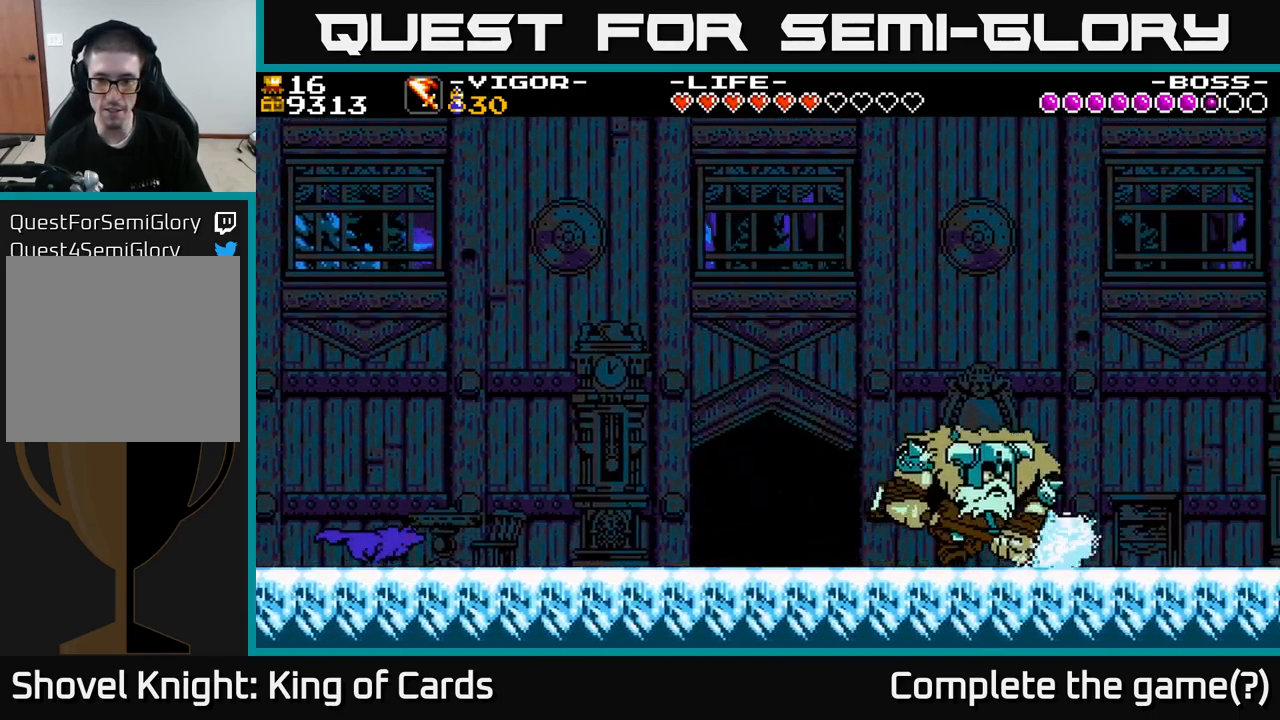
{"buttons": ["DPAD_RIGHT"], "right_stick": "center", "events": [[300, "A", "down"], [416, "A", "up"]]}
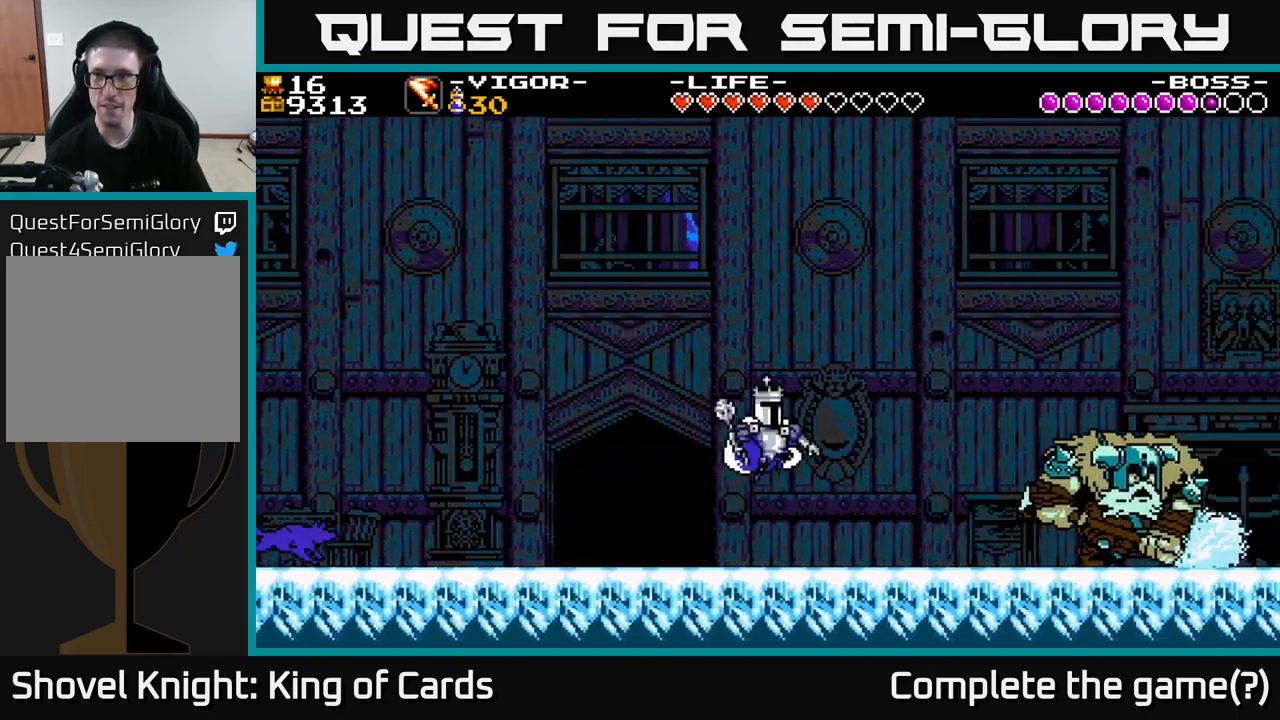
{"buttons": ["DPAD_RIGHT"], "right_stick": "center", "events": []}
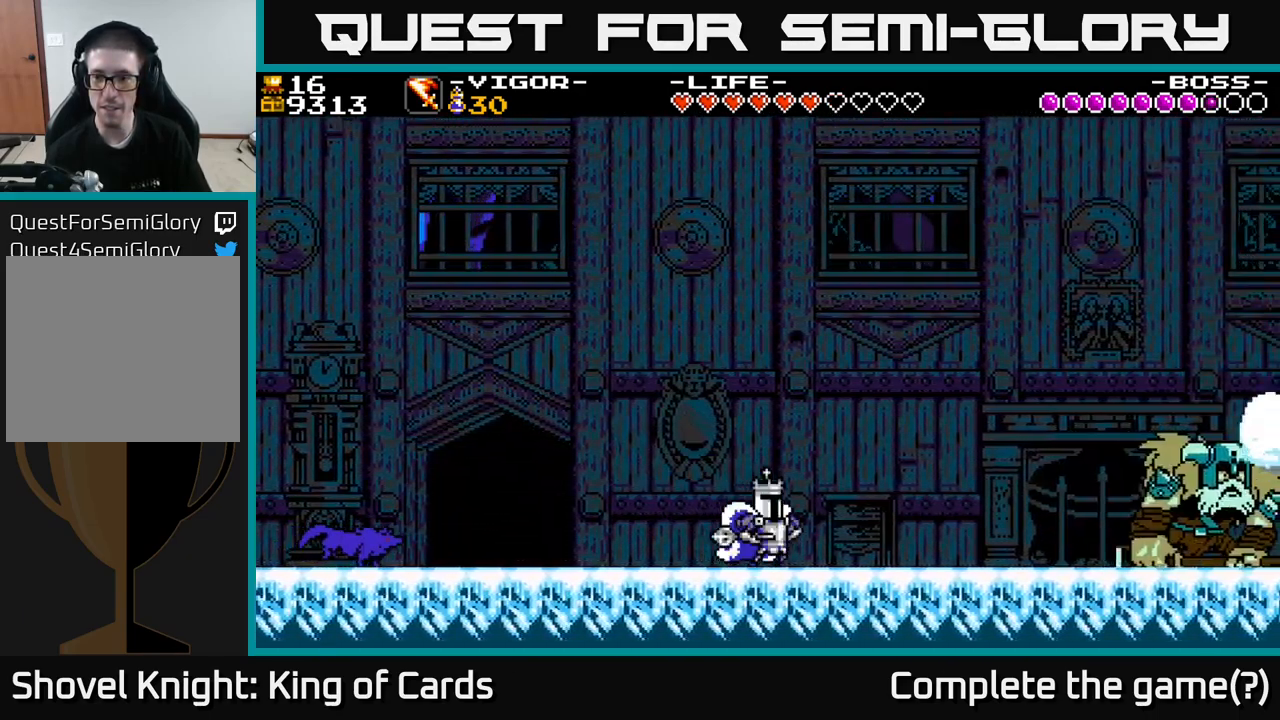
{"buttons": ["DPAD_RIGHT"], "right_stick": "center", "events": []}
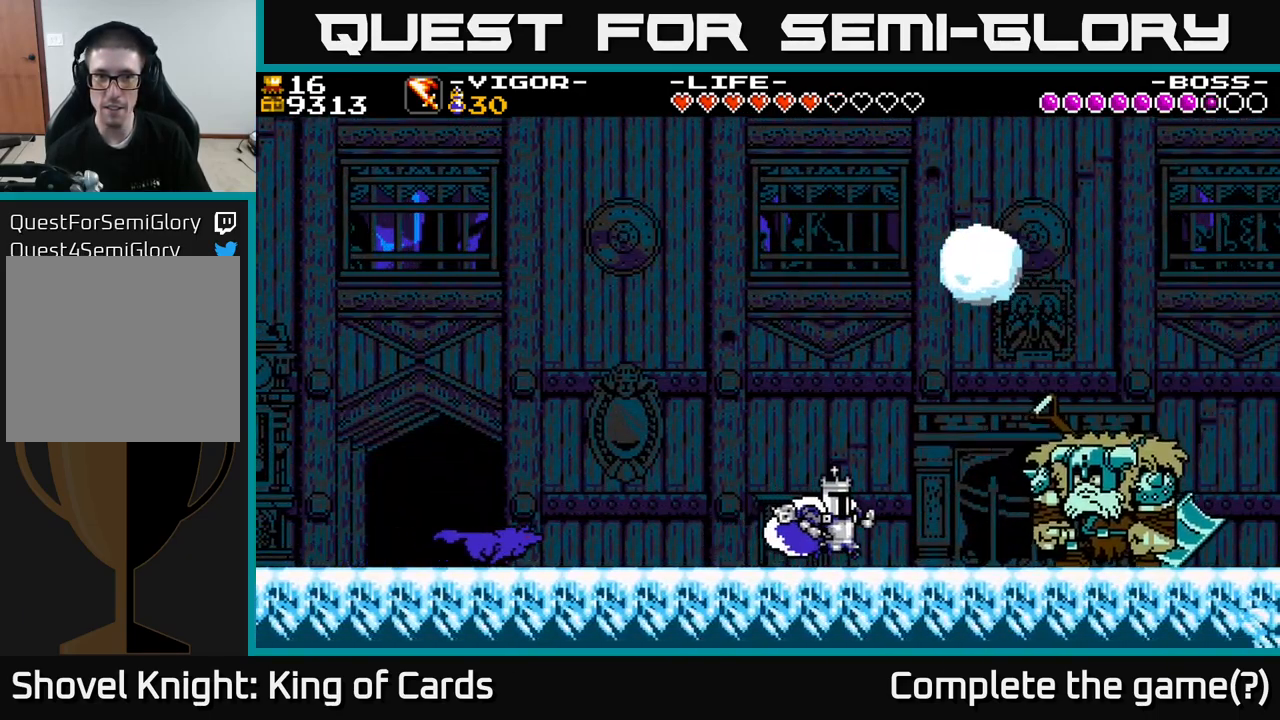
{"buttons": ["DPAD_RIGHT"], "right_stick": "center", "events": [[216, "R1", "down"], [316, "R1", "up"]]}
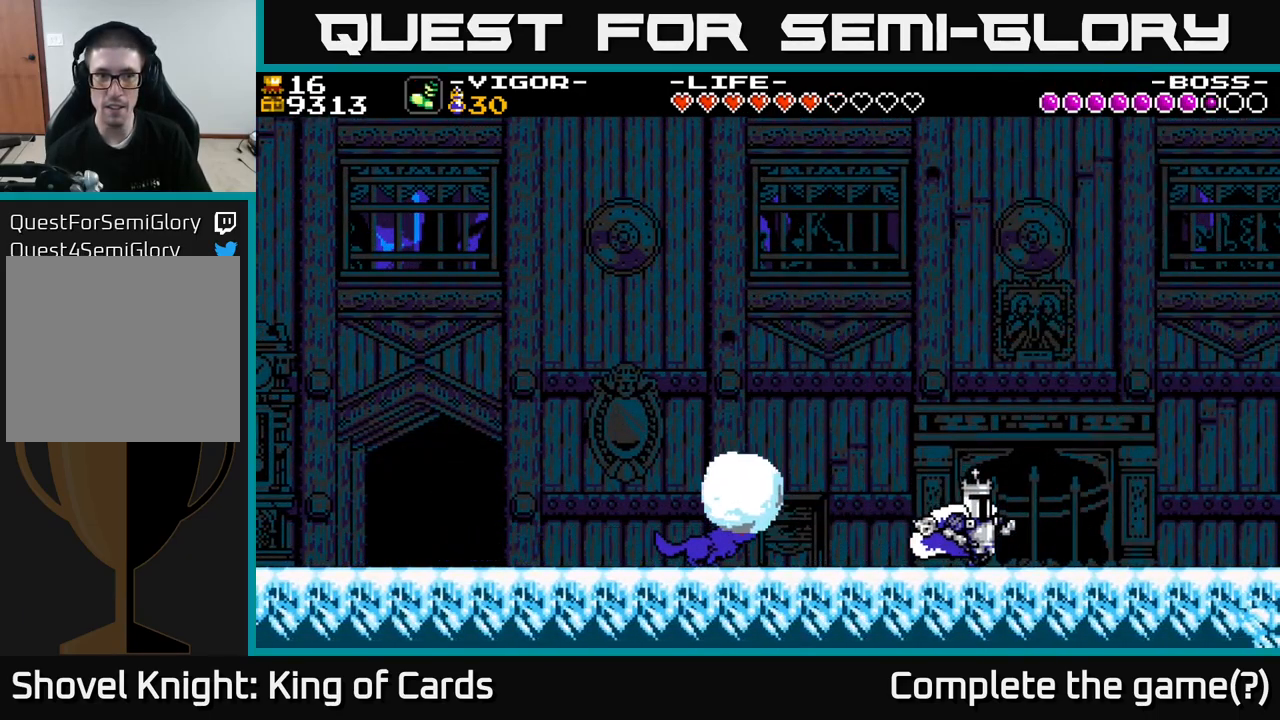
{"buttons": ["R1", "DPAD_RIGHT"], "right_stick": "center", "events": [[100, "R1", "down"], [216, "A", "down"], [233, "R1", "up"], [250, "A", "up"], [433, "R1", "down"]]}
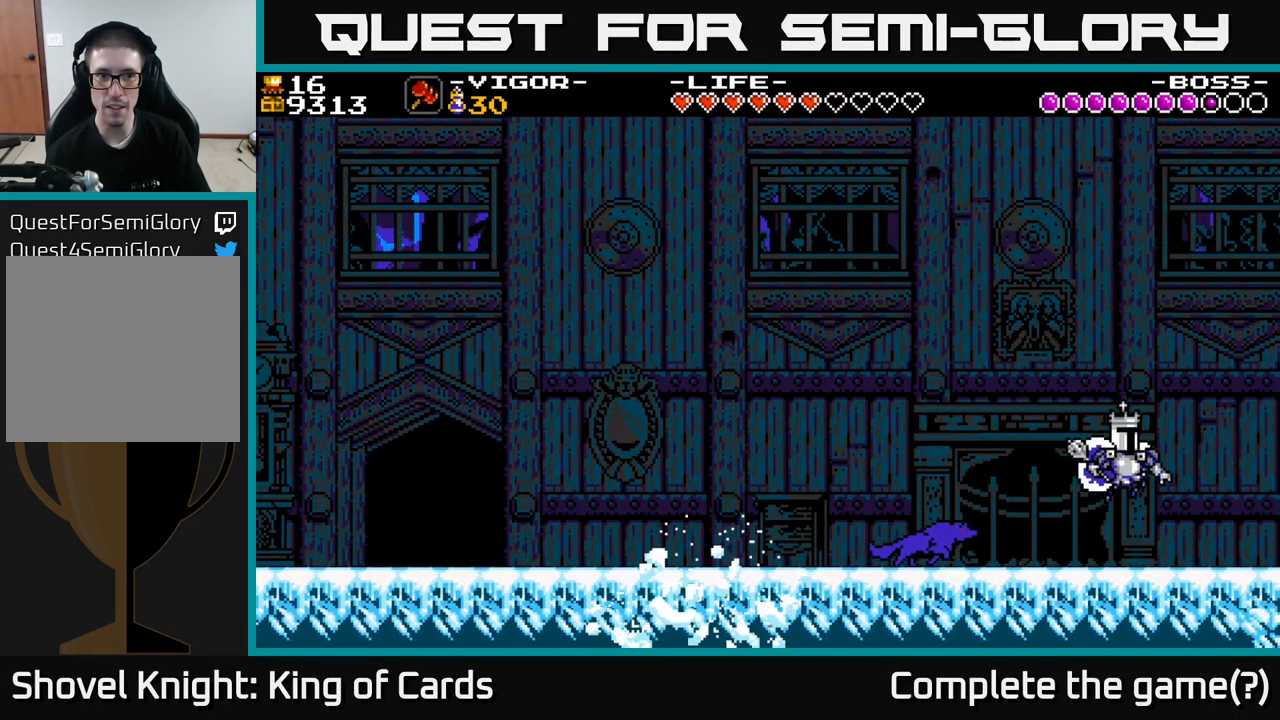
{"buttons": [], "right_stick": "center", "events": [[33, "R1", "up"], [250, "A", "down"], [250, "DPAD_RIGHT", "up"], [267, "DPAD_LEFT", "down"], [300, "X", "down"], [333, "A", "up"], [367, "X", "up"], [417, "DPAD_LEFT", "up"]]}
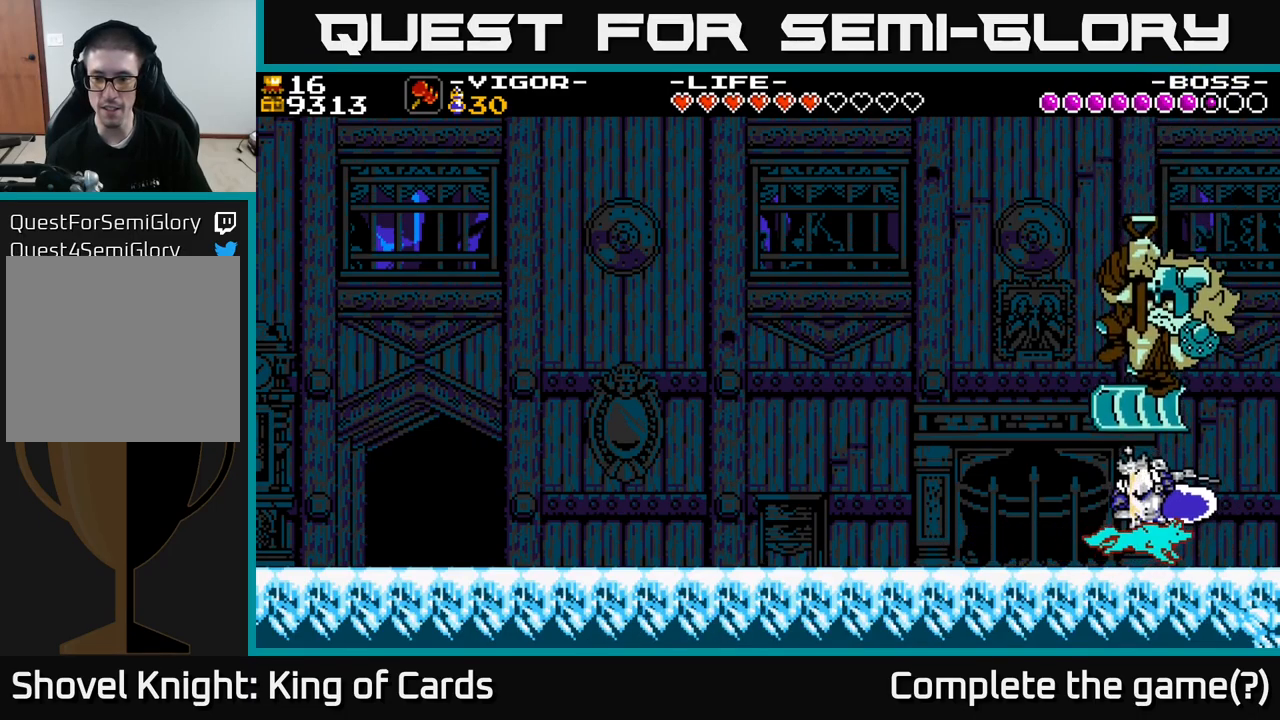
{"buttons": [], "right_stick": "center", "events": [[150, "DPAD_LEFT", "down"], [283, "DPAD_LEFT", "up"], [317, "DPAD_RIGHT", "down"], [467, "DPAD_RIGHT", "up"]]}
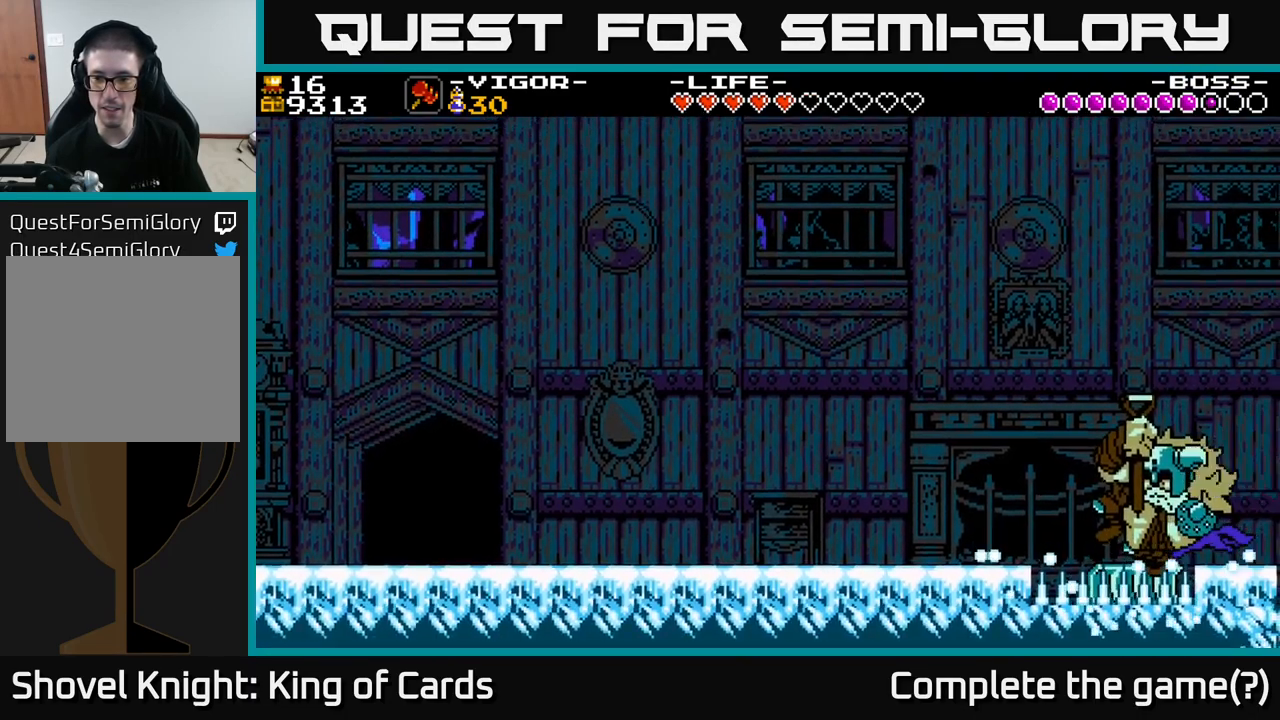
{"buttons": ["DPAD_LEFT"], "right_stick": "center", "events": [[17, "DPAD_LEFT", "down"], [200, "X", "down"], [250, "X", "up"], [350, "DPAD_LEFT", "up"], [450, "DPAD_LEFT", "down"]]}
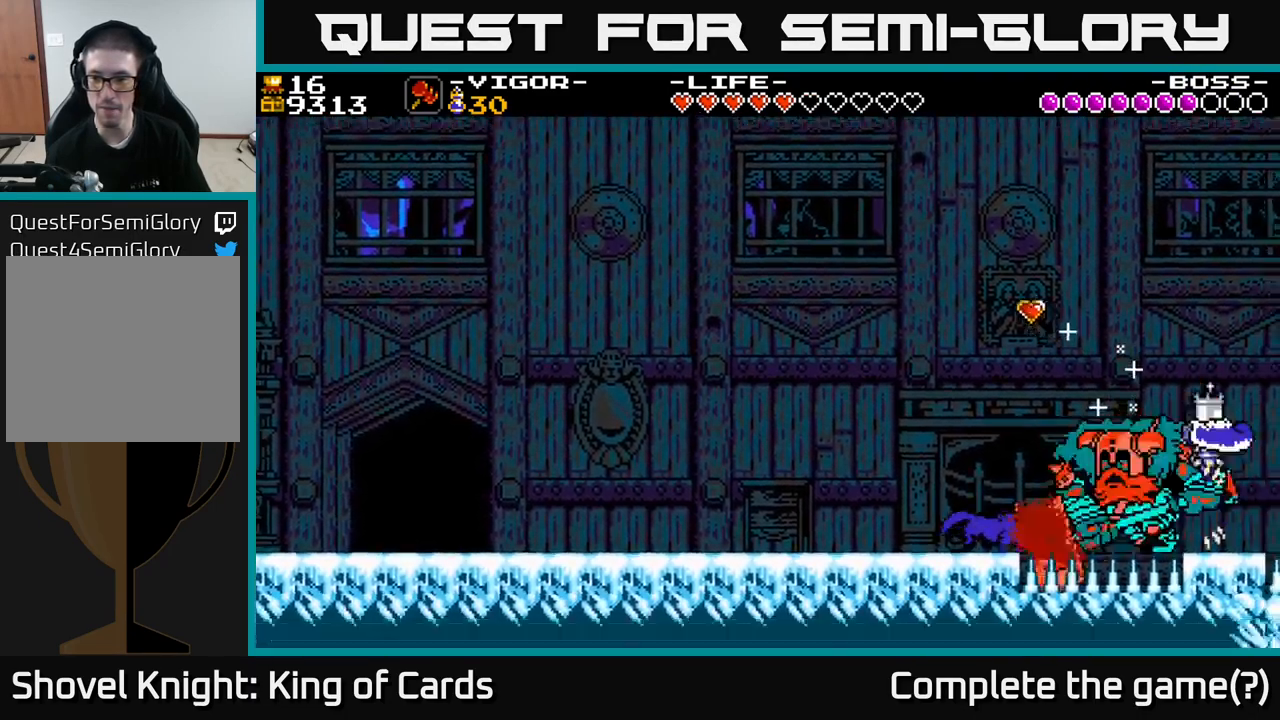
{"buttons": ["DPAD_LEFT"], "right_stick": "center", "events": []}
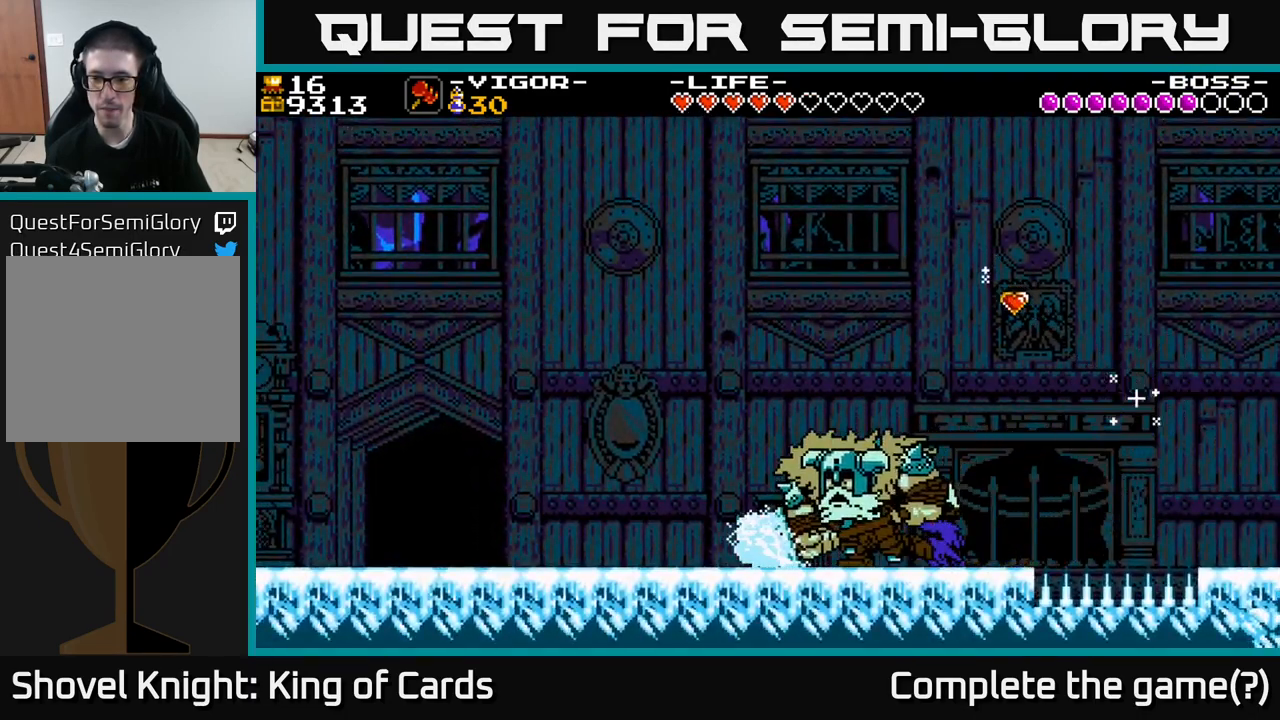
{"buttons": ["A"], "right_stick": "center", "events": [[233, "A", "down"], [267, "DPAD_LEFT", "up"], [283, "DPAD_RIGHT", "down"], [500, "DPAD_RIGHT", "up"]]}
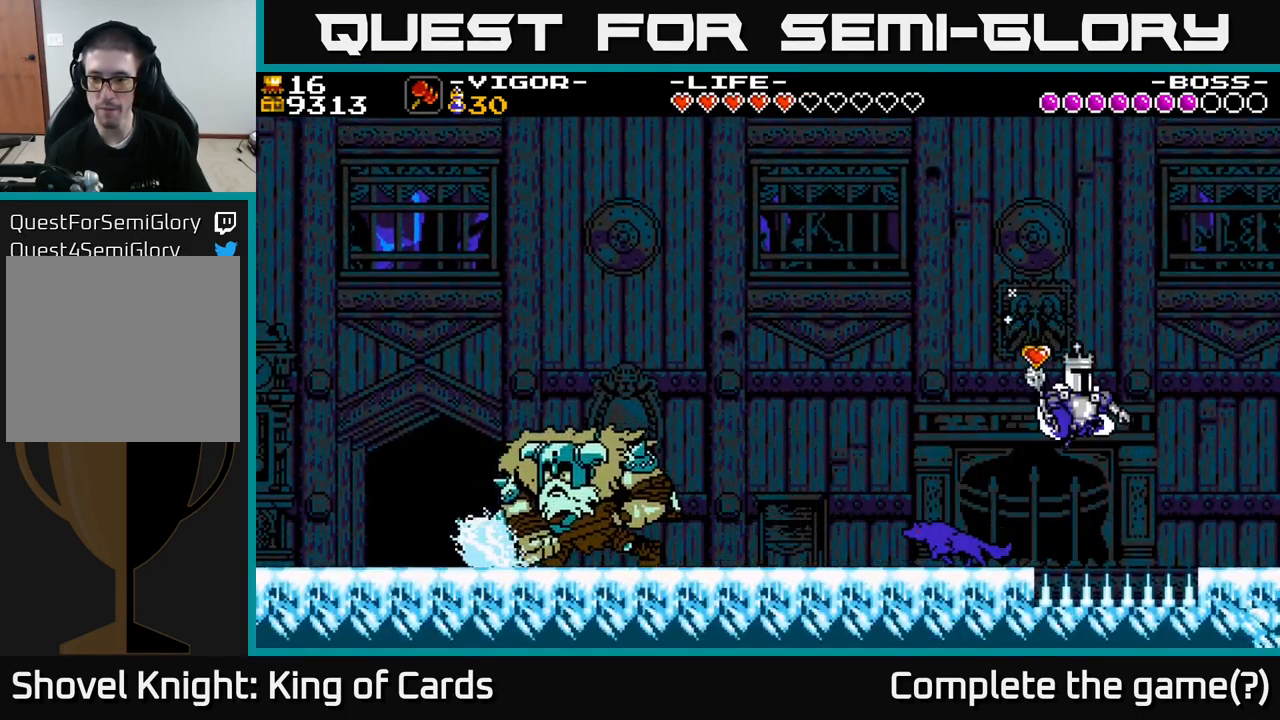
{"buttons": ["DPAD_LEFT"], "right_stick": "center", "events": [[17, "DPAD_UP", "down"], [33, "DPAD_LEFT", "down"], [100, "DPAD_UP", "up"], [267, "R1", "down"], [350, "A", "up"], [350, "R1", "up"]]}
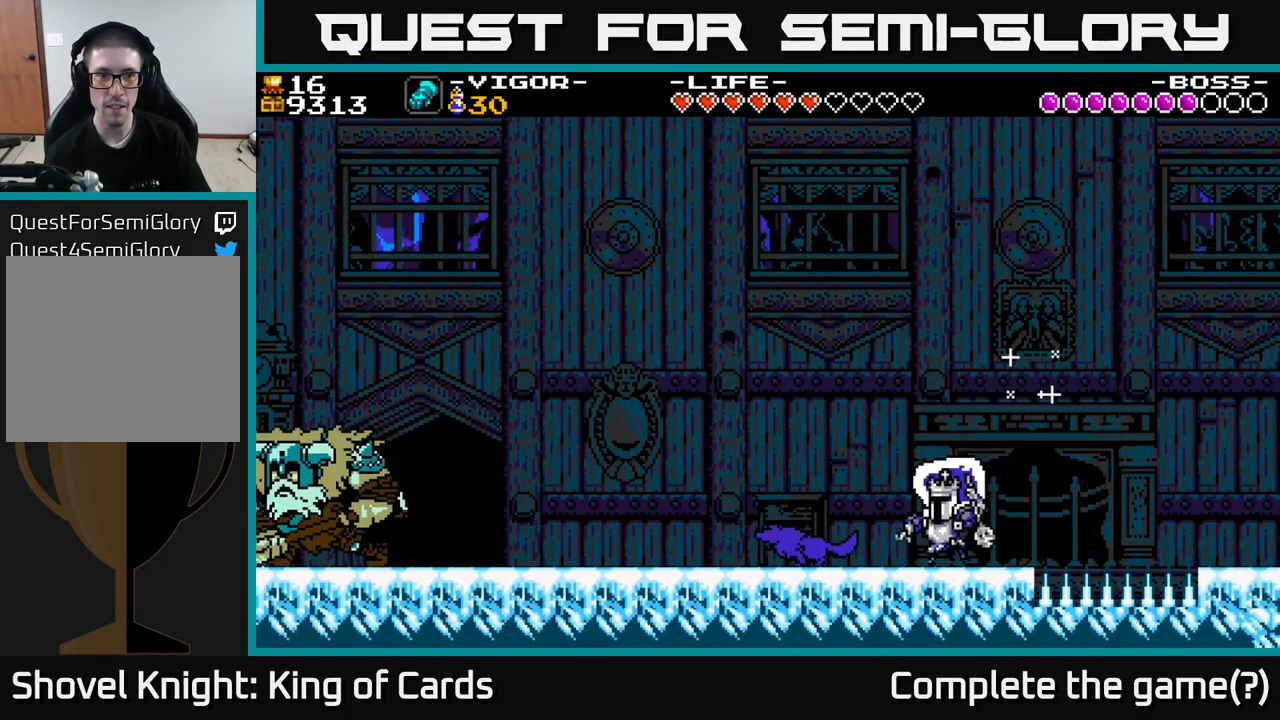
{"buttons": ["DPAD_LEFT"], "right_stick": "center", "events": [[17, "R1", "down"], [83, "R1", "up"], [183, "R1", "down"], [283, "R1", "up"]]}